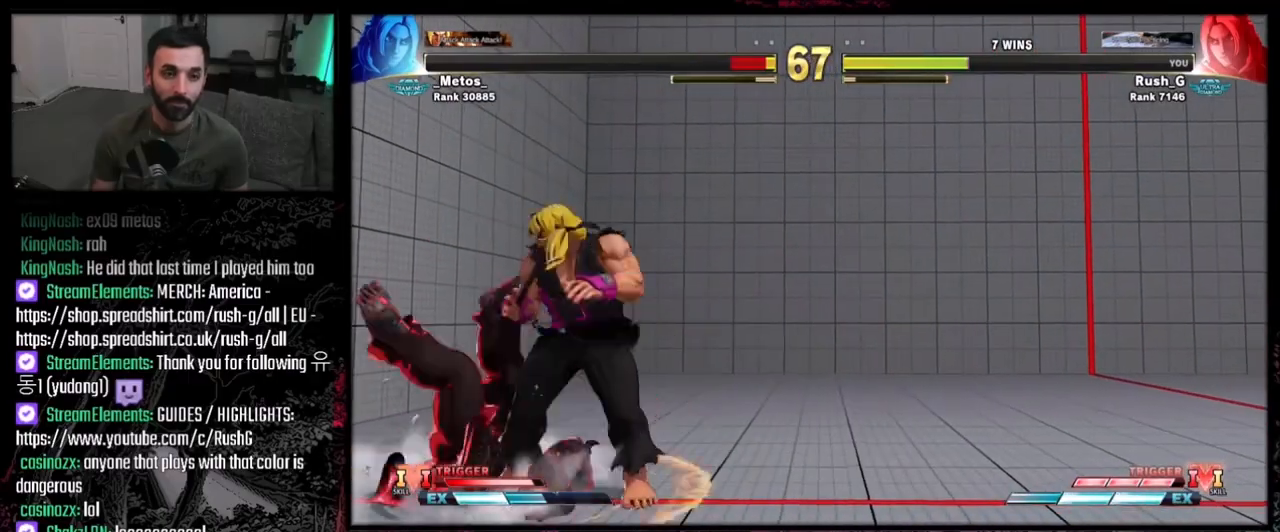
Gameplay with a controller (PlayStation layout); each line is a JSON object with the inputs held at the frame after it. "events" lists button and stick changes between this image and that frame as [ms after this image, input, new state], when the widget could be followed in between. Not read: L1 L2 L3 R3.
{"buttons": [], "events": [[100, "DPAD_LEFT", "up"], [367, "CIRCLE", "down"], [467, "CIRCLE", "up"]]}
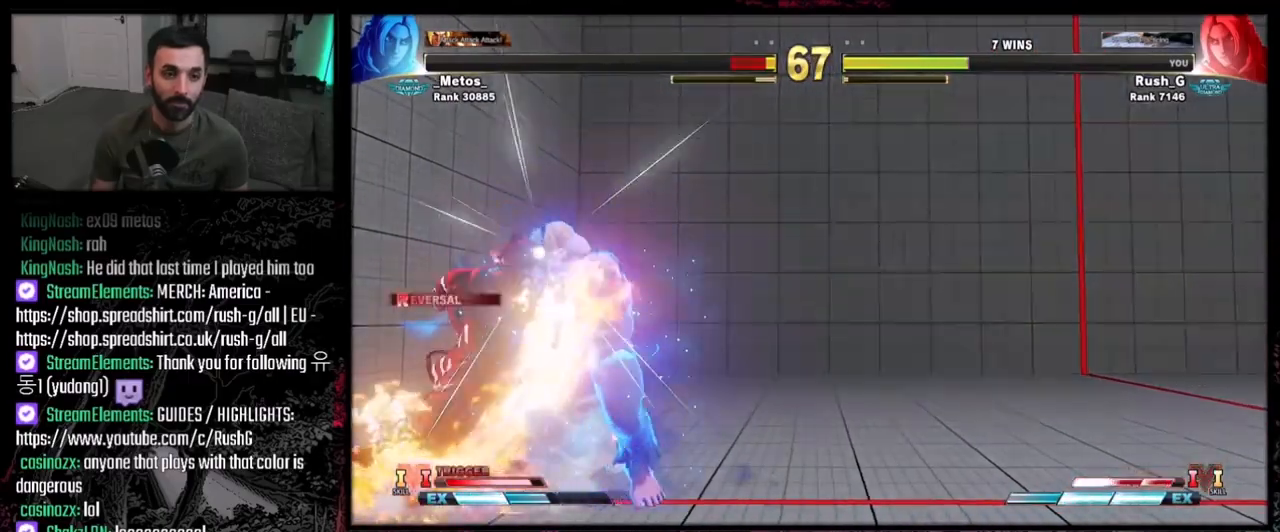
{"buttons": ["DPAD_LEFT"], "events": [[501, "DPAD_LEFT", "down"]]}
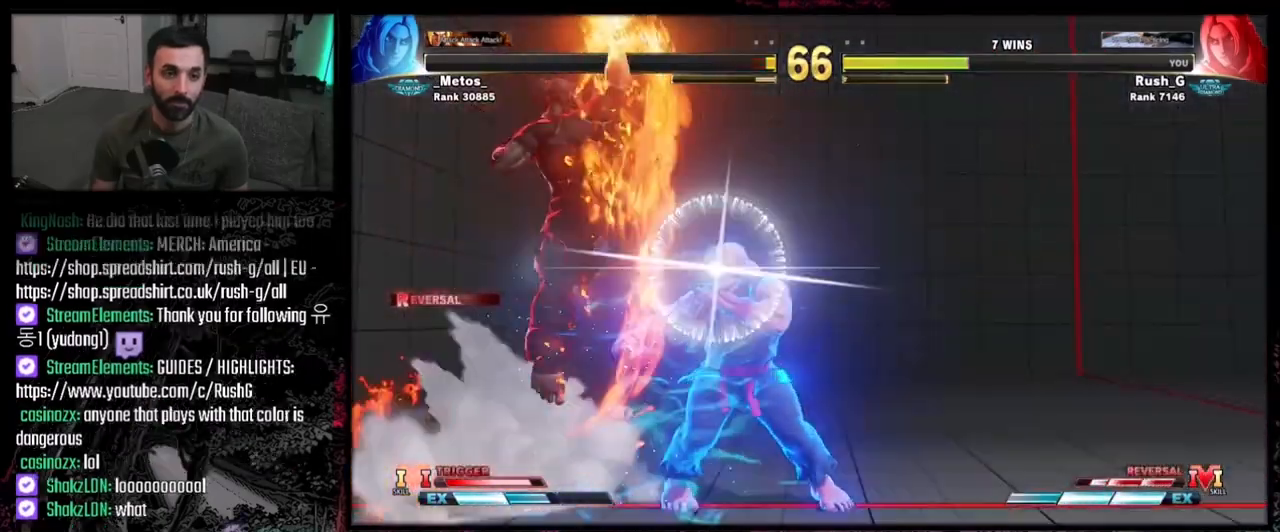
{"buttons": [], "events": [[300, "DPAD_DOWN", "down"], [333, "DPAD_LEFT", "up"], [400, "R1", "down"], [467, "R1", "up"], [500, "DPAD_DOWN", "up"]]}
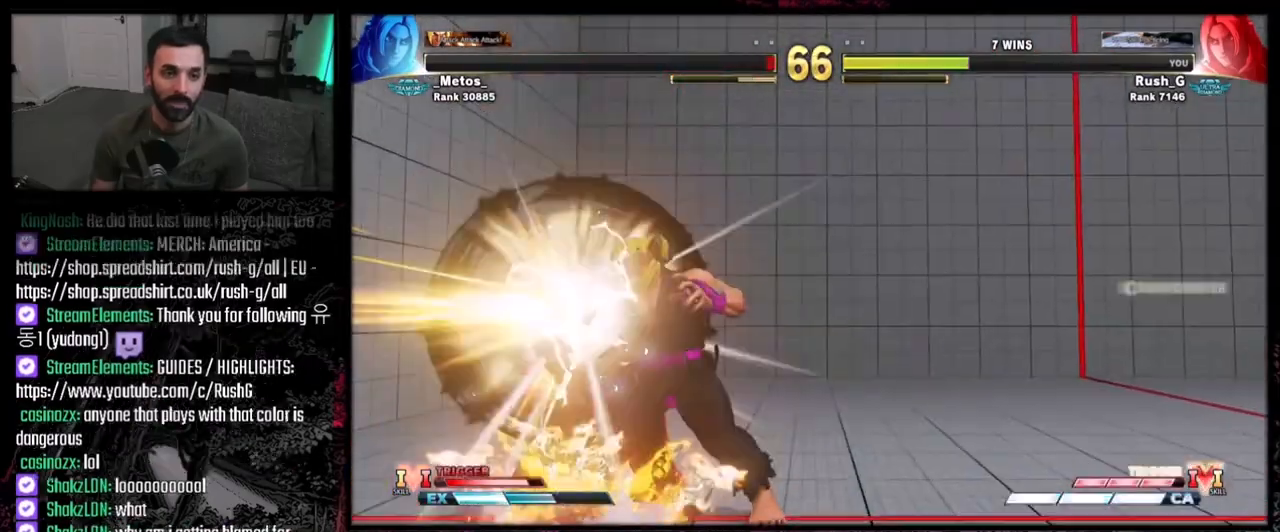
{"buttons": [], "events": [[67, "CIRCLE", "down"], [67, "TRIANGLE", "down"], [200, "CIRCLE", "up"], [234, "TRIANGLE", "up"]]}
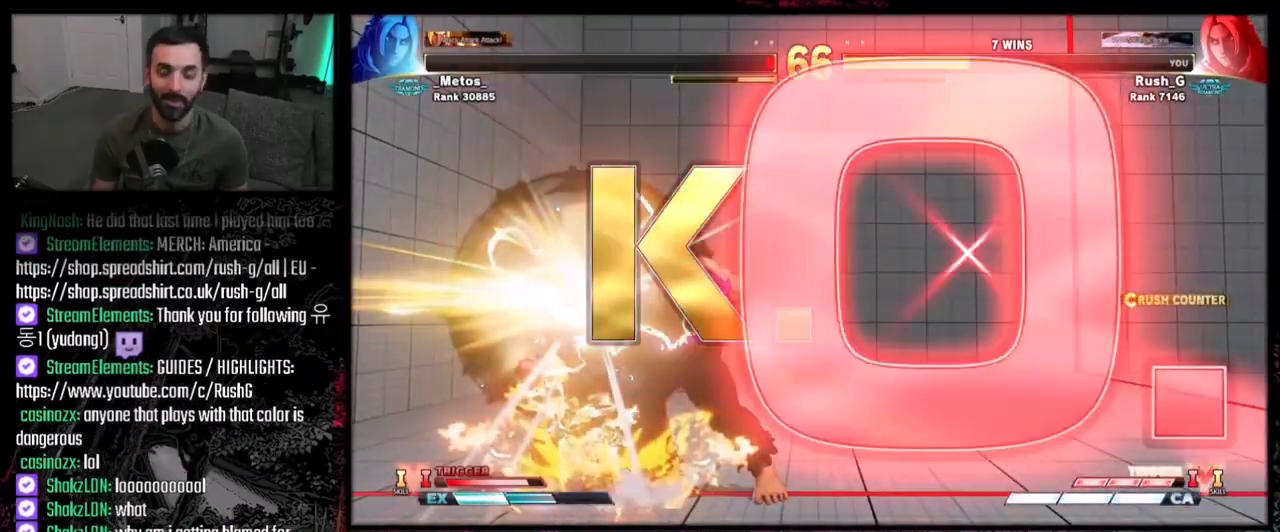
{"buttons": [], "events": []}
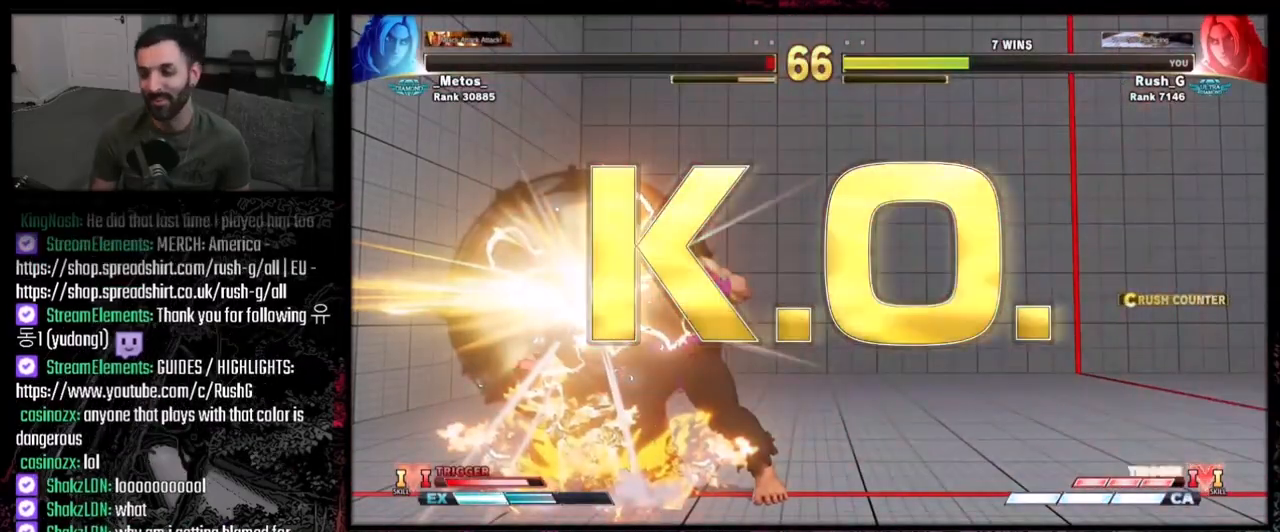
{"buttons": [], "events": []}
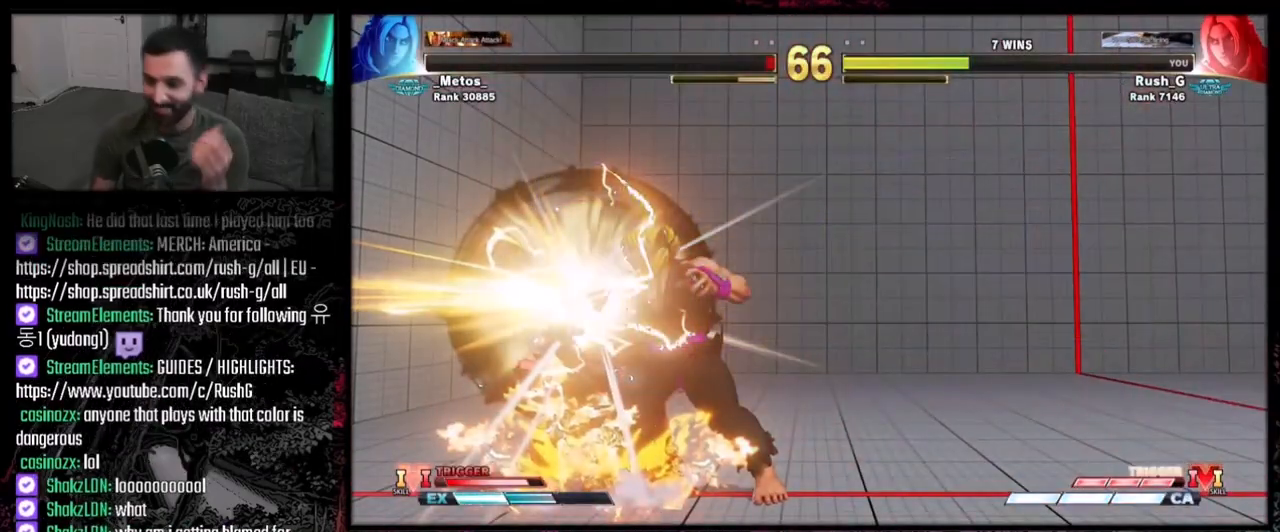
{"buttons": [], "events": [[267, "DPAD_DOWN", "down"], [333, "DPAD_DOWN", "up"], [333, "DPAD_LEFT", "down"], [467, "DPAD_LEFT", "up"]]}
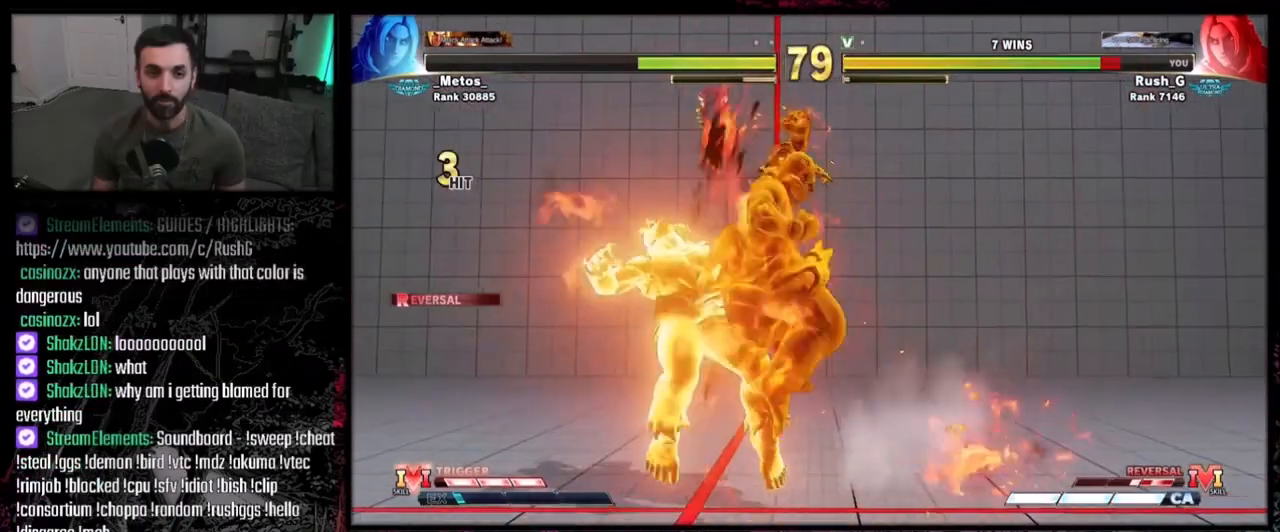
{"buttons": ["DPAD_LEFT"], "events": [[34, "DPAD_LEFT", "down"], [134, "DPAD_LEFT", "up"], [200, "DPAD_LEFT", "down"], [267, "DPAD_LEFT", "up"], [334, "DPAD_LEFT", "down"], [434, "DPAD_LEFT", "up"], [467, "DPAD_LEFT", "down"]]}
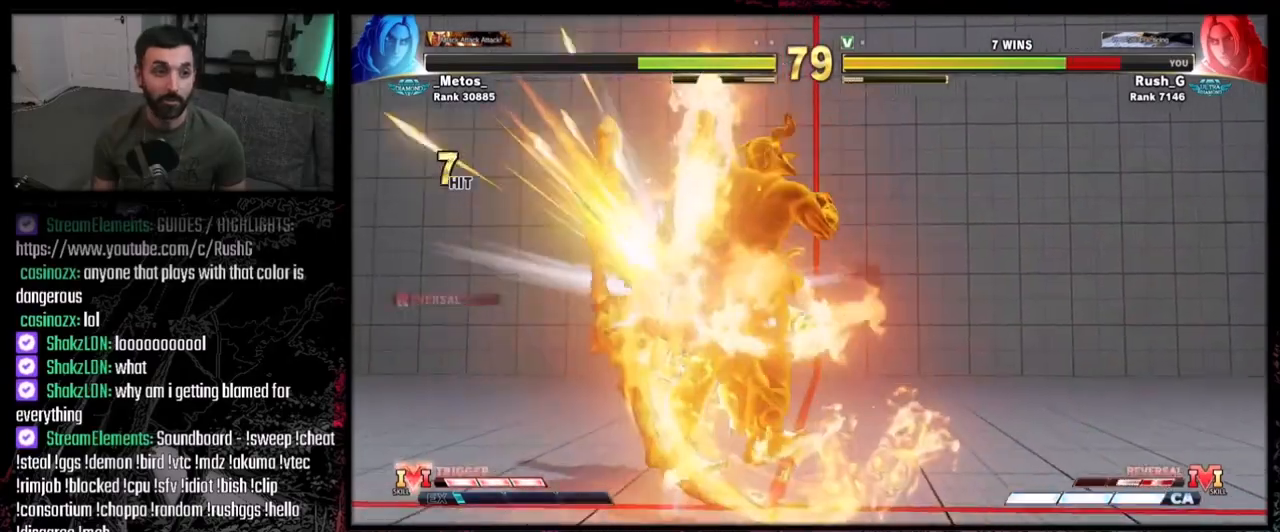
{"buttons": [], "events": [[66, "DPAD_LEFT", "up"], [133, "DPAD_LEFT", "down"], [233, "DPAD_LEFT", "up"], [300, "DPAD_LEFT", "down"], [333, "DPAD_LEFT", "up"]]}
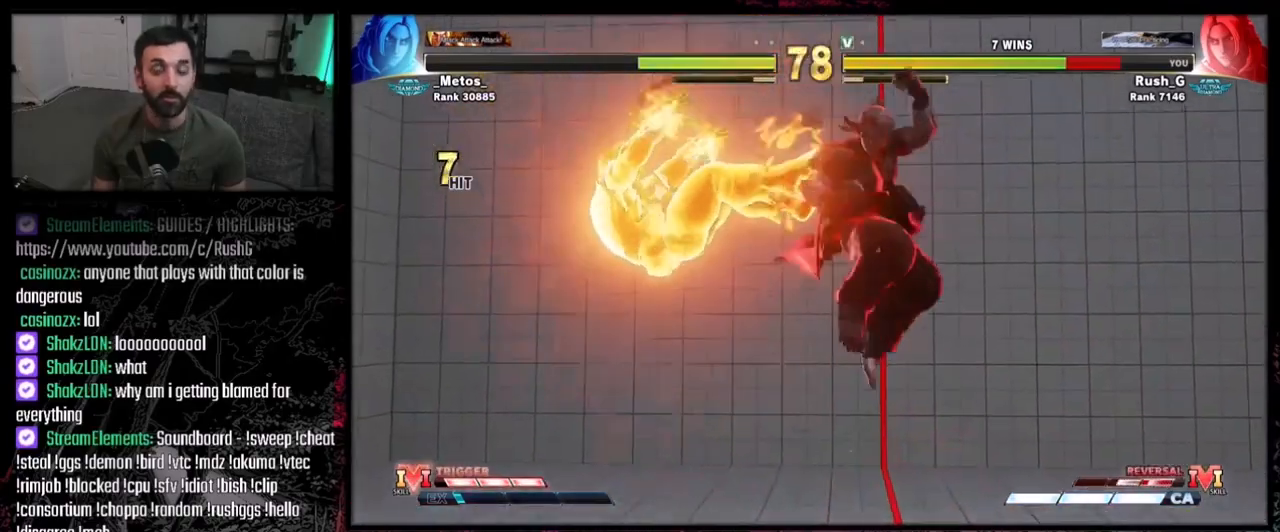
{"buttons": ["DPAD_LEFT"], "events": [[34, "DPAD_LEFT", "down"], [100, "DPAD_LEFT", "up"], [167, "DPAD_LEFT", "down"], [234, "DPAD_LEFT", "up"], [301, "DPAD_LEFT", "down"], [401, "DPAD_LEFT", "up"], [467, "DPAD_LEFT", "down"]]}
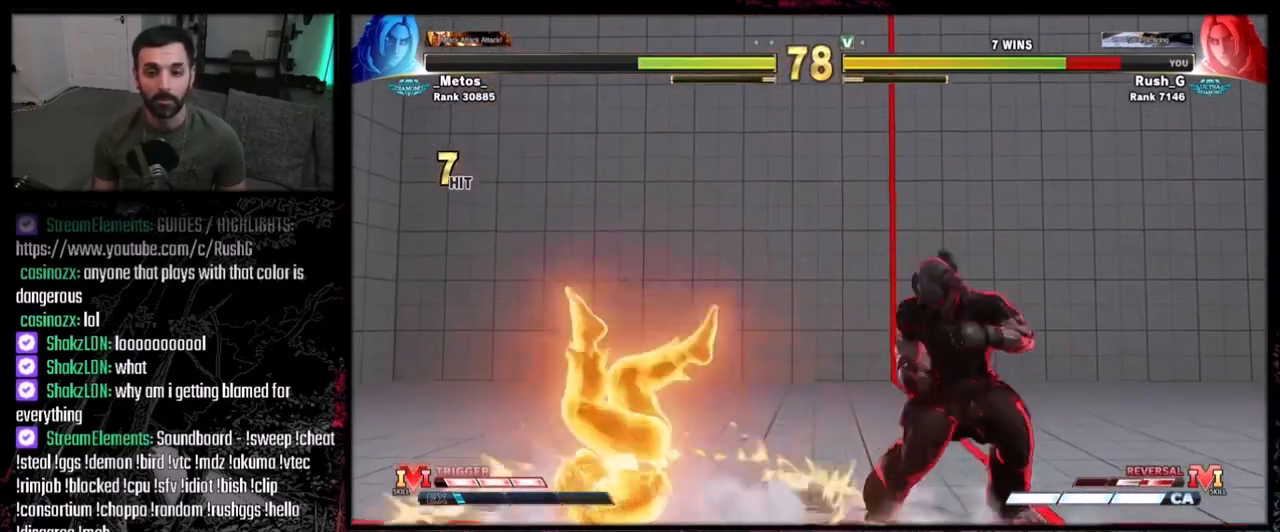
{"buttons": ["DPAD_DOWN", "DPAD_RIGHT"], "events": [[33, "DPAD_LEFT", "up"], [167, "DPAD_DOWN", "down"], [200, "DPAD_LEFT", "down"], [367, "DPAD_DOWN", "up"], [400, "DPAD_LEFT", "up"], [433, "DPAD_RIGHT", "down"], [467, "DPAD_DOWN", "down"]]}
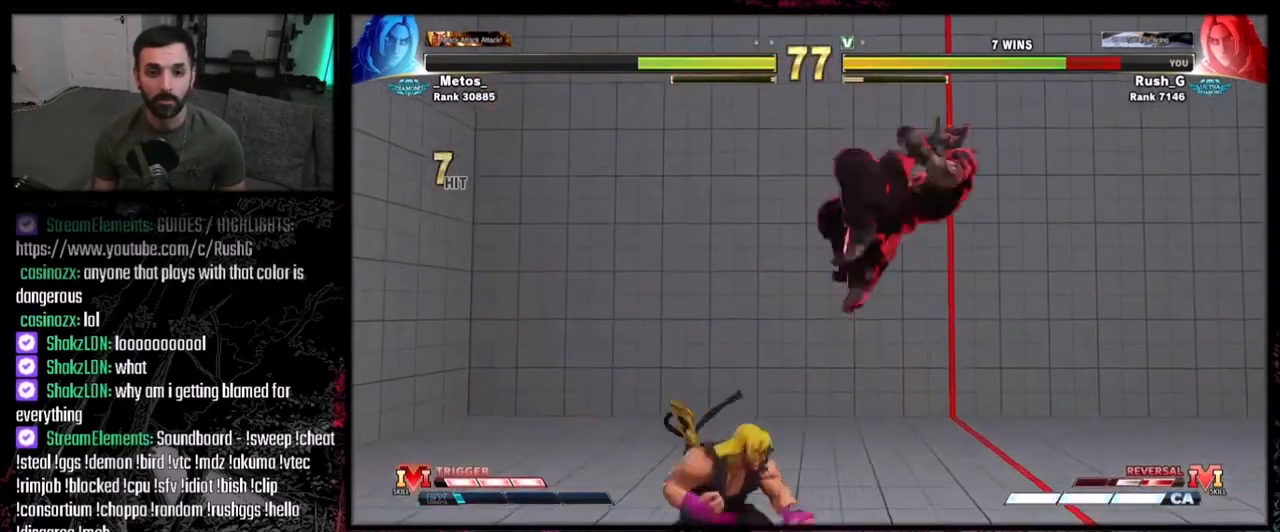
{"buttons": [], "events": [[67, "DPAD_DOWN", "up"], [100, "DPAD_RIGHT", "up"], [100, "TRIANGLE", "down"], [167, "TRIANGLE", "up"]]}
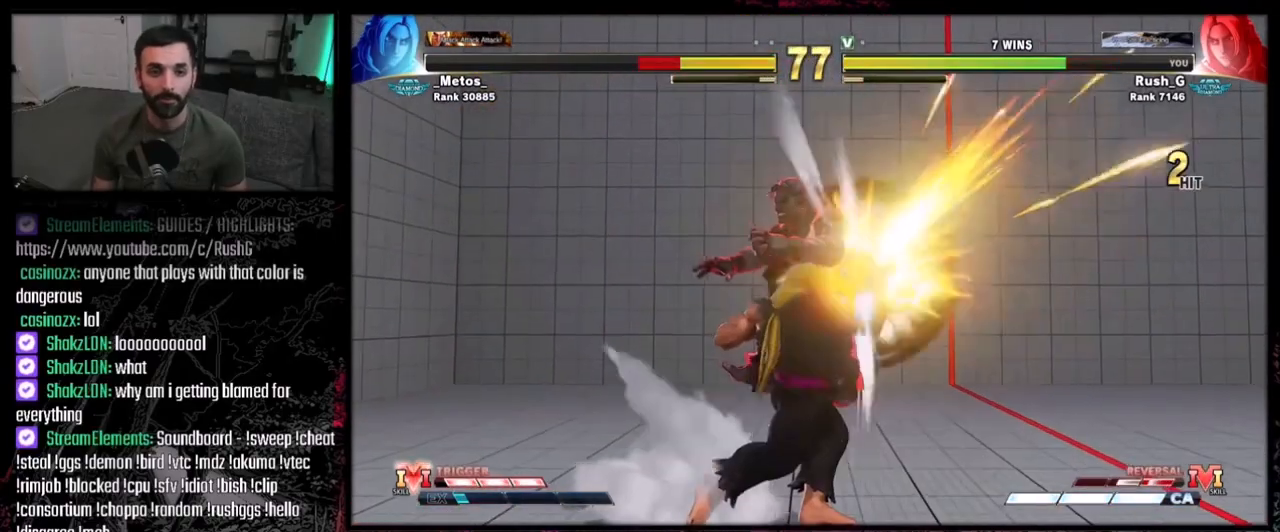
{"buttons": [], "events": []}
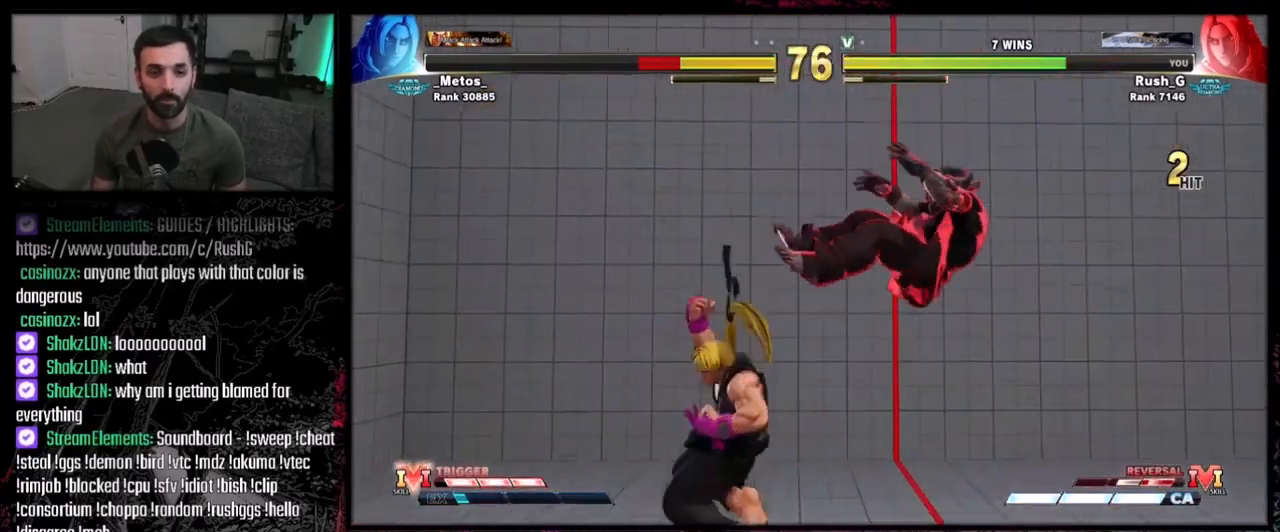
{"buttons": [], "events": [[301, "CIRCLE", "down"], [301, "TRIANGLE", "down"], [401, "TRIANGLE", "up"], [434, "CIRCLE", "up"]]}
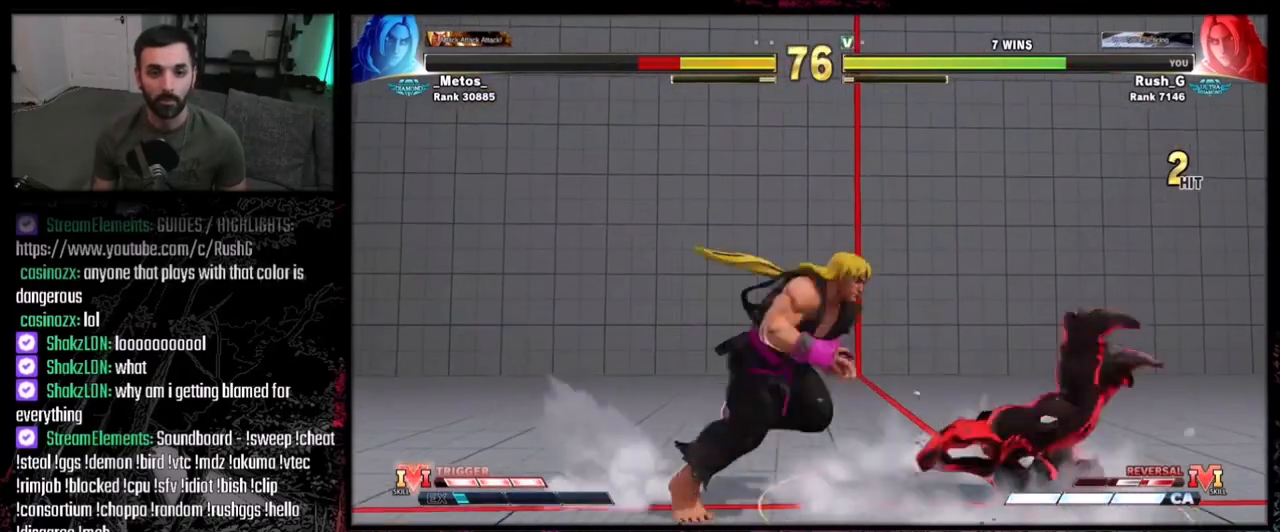
{"buttons": [], "events": [[267, "CROSS", "down"], [267, "SQUARE", "down"], [400, "SQUARE", "up"], [433, "CROSS", "up"]]}
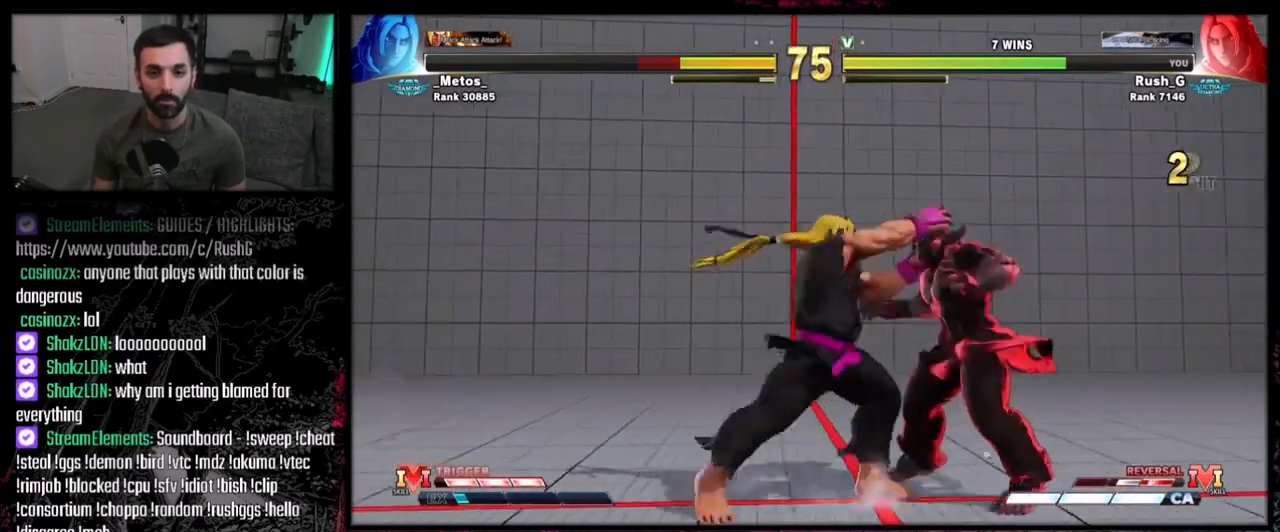
{"buttons": ["DPAD_DOWN"], "events": [[367, "DPAD_DOWN", "down"], [434, "DPAD_DOWN", "up"], [501, "DPAD_DOWN", "down"]]}
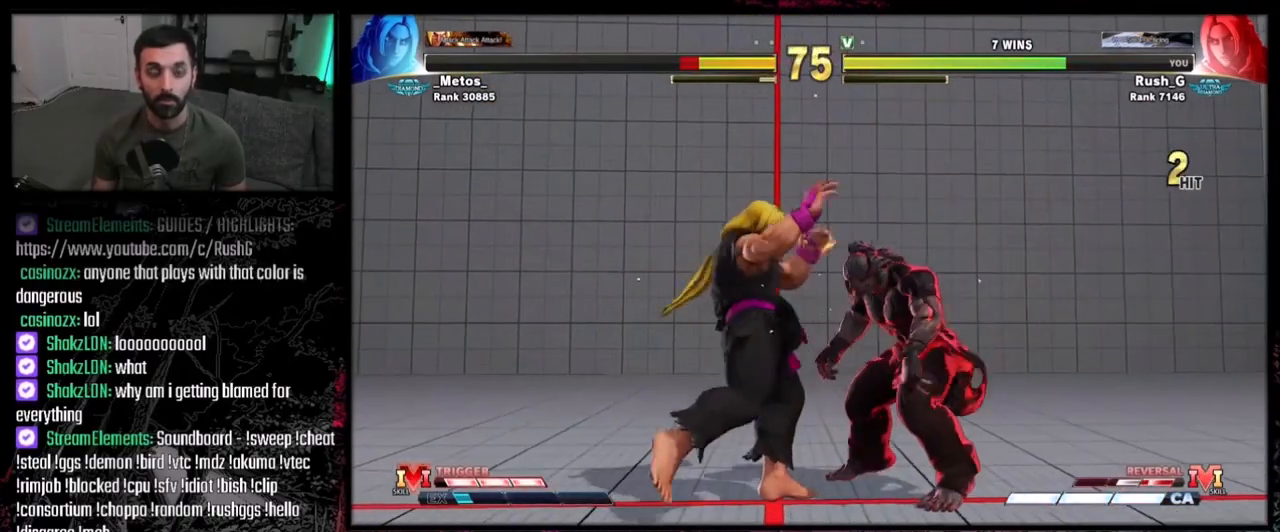
{"buttons": [], "events": [[66, "DPAD_DOWN", "up"], [133, "DPAD_DOWN", "down"], [500, "DPAD_DOWN", "up"]]}
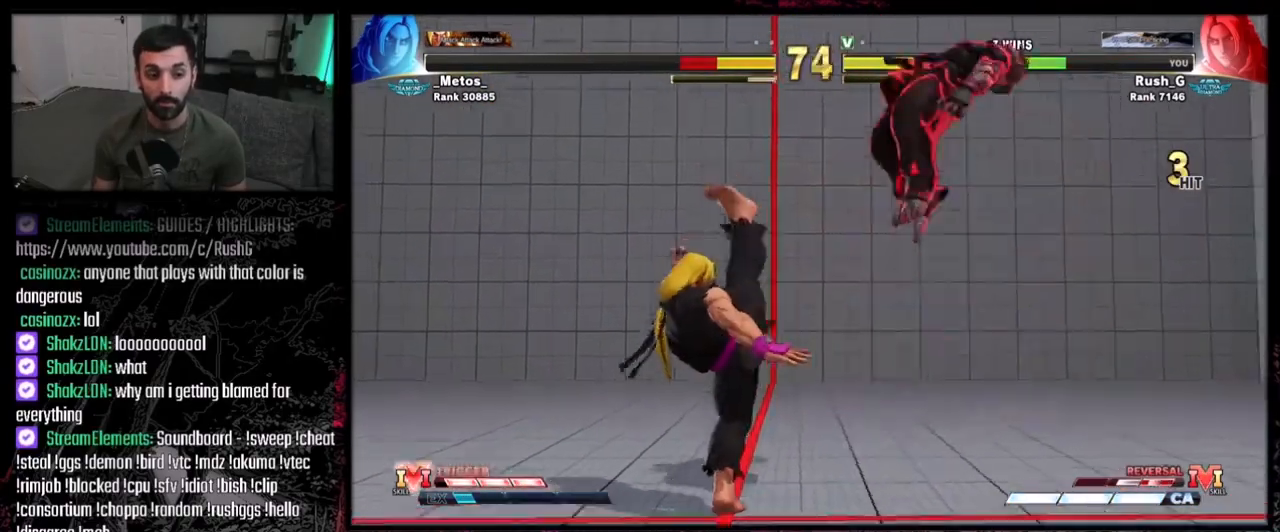
{"buttons": [], "events": []}
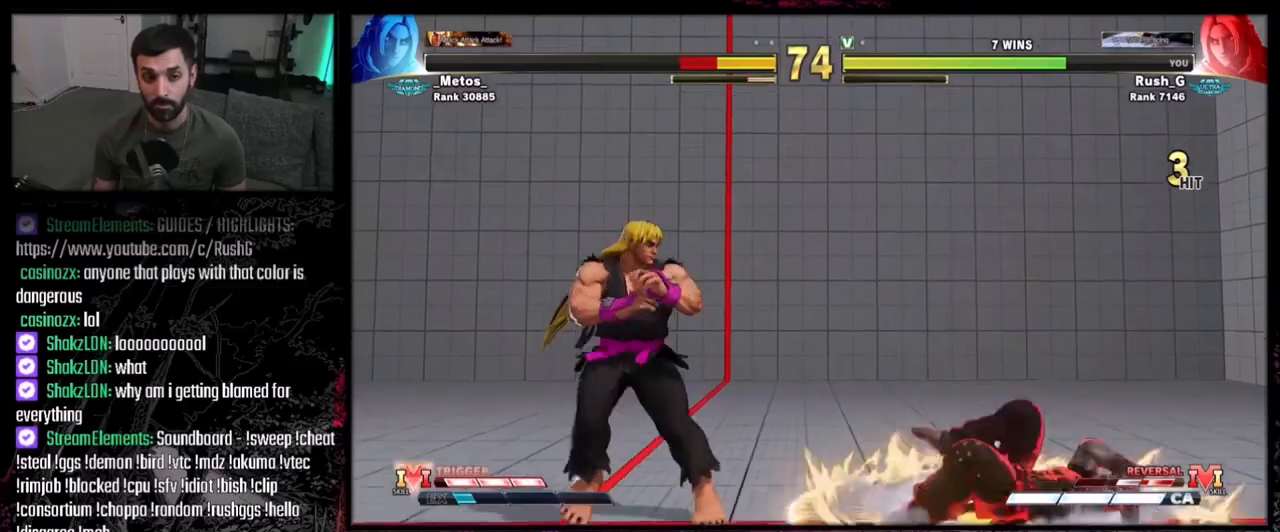
{"buttons": ["DPAD_DOWN"], "events": [[133, "DPAD_RIGHT", "down"], [333, "DPAD_DOWN", "down"], [333, "DPAD_RIGHT", "up"]]}
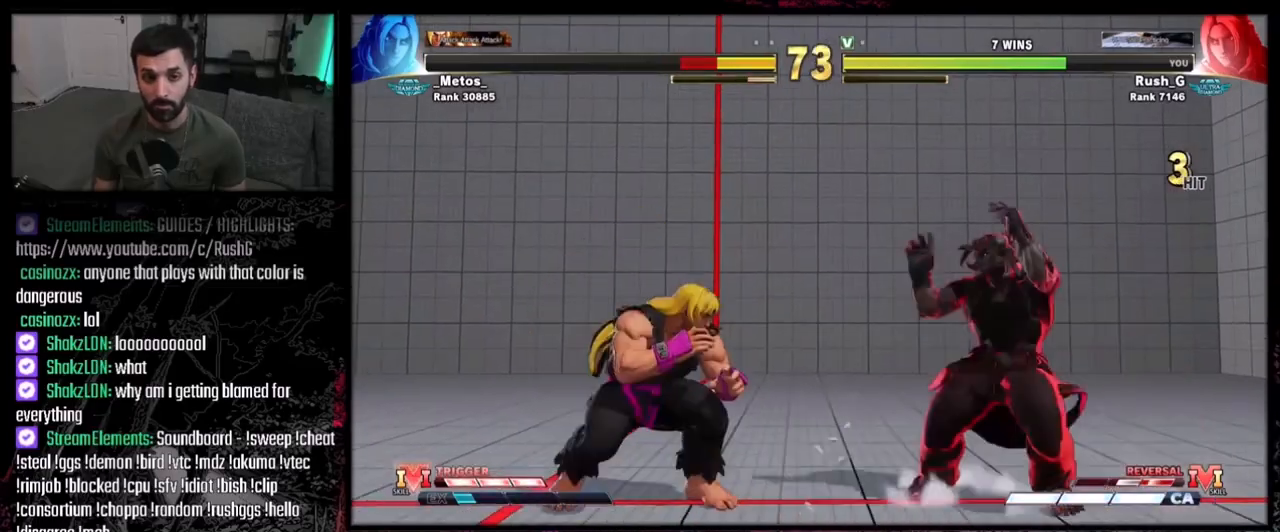
{"buttons": ["DPAD_RIGHT"], "events": [[401, "CIRCLE", "down"], [434, "DPAD_RIGHT", "down"], [467, "CIRCLE", "up"], [467, "DPAD_DOWN", "up"]]}
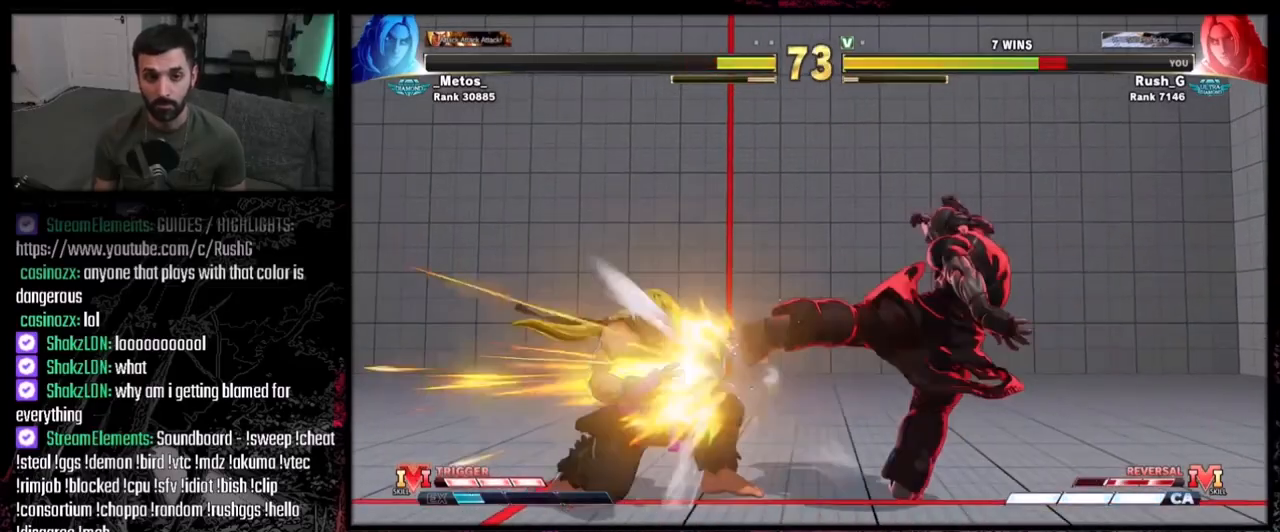
{"buttons": ["DPAD_DOWN", "DPAD_LEFT"], "events": [[33, "DPAD_DOWN", "down"], [33, "DPAD_RIGHT", "up"], [66, "DPAD_RIGHT", "down"], [100, "DPAD_DOWN", "up"], [167, "DPAD_RIGHT", "up"], [333, "DPAD_DOWN", "down"], [367, "DPAD_LEFT", "down"]]}
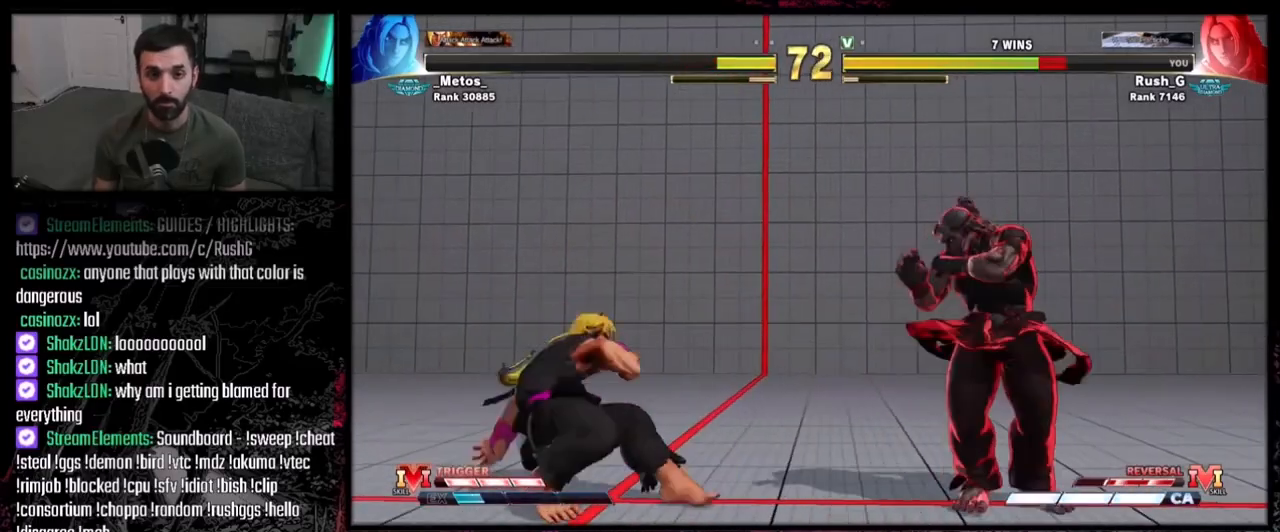
{"buttons": ["DPAD_RIGHT"], "events": [[334, "CIRCLE", "down"], [367, "DPAD_DOWN", "up"], [367, "DPAD_LEFT", "up"], [367, "DPAD_RIGHT", "down"], [401, "CIRCLE", "up"], [434, "DPAD_DOWN", "down"], [434, "DPAD_RIGHT", "up"], [501, "DPAD_DOWN", "up"], [501, "DPAD_RIGHT", "down"]]}
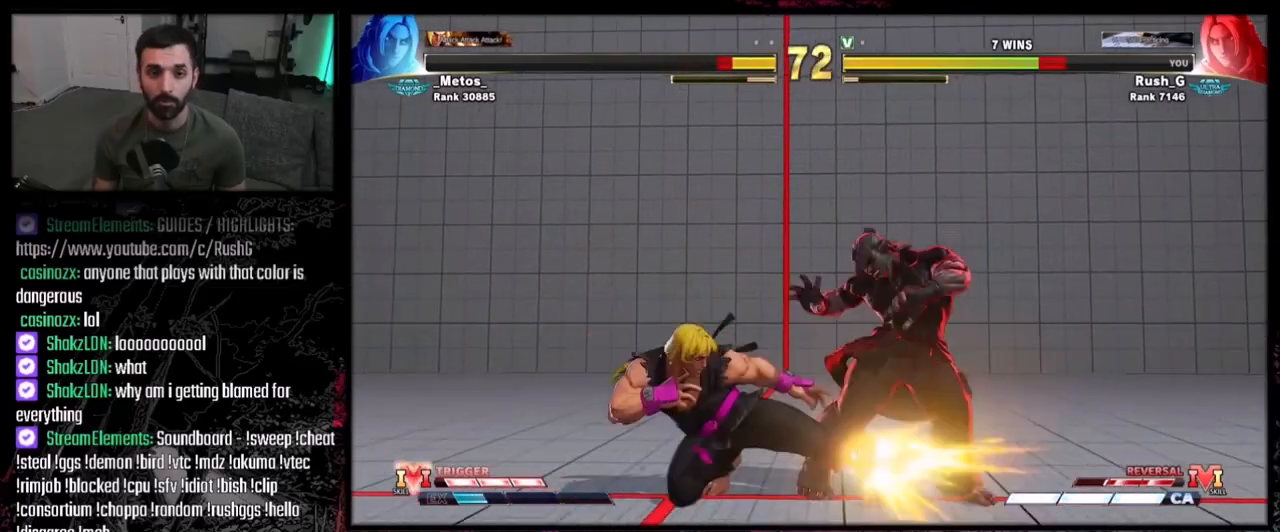
{"buttons": [], "events": [[66, "CROSS", "down"], [66, "DPAD_RIGHT", "up"], [167, "CROSS", "up"]]}
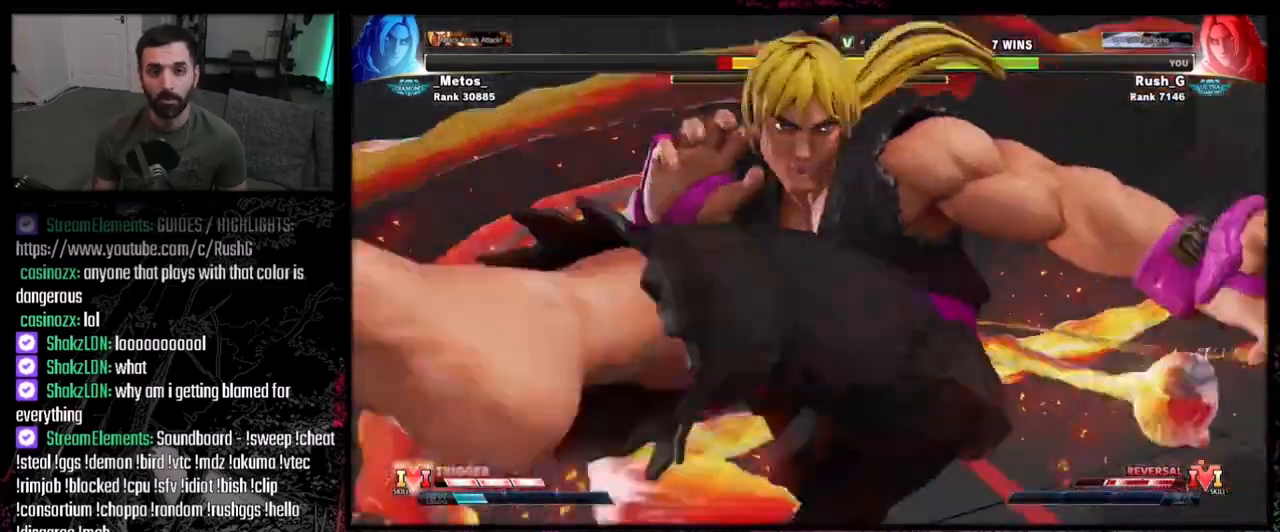
{"buttons": [], "events": []}
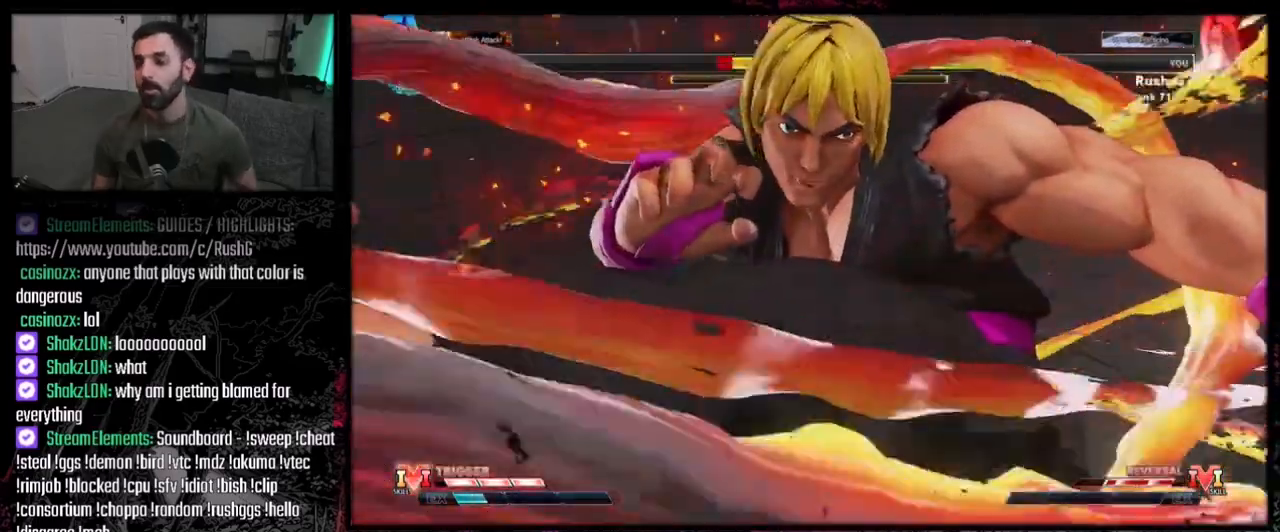
{"buttons": [], "events": []}
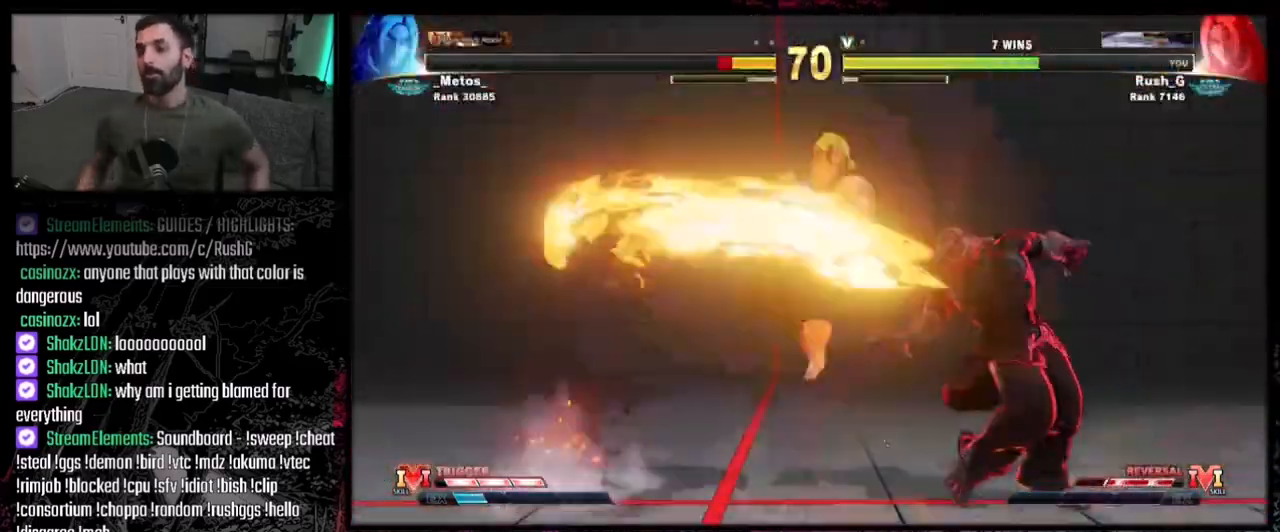
{"buttons": [], "events": []}
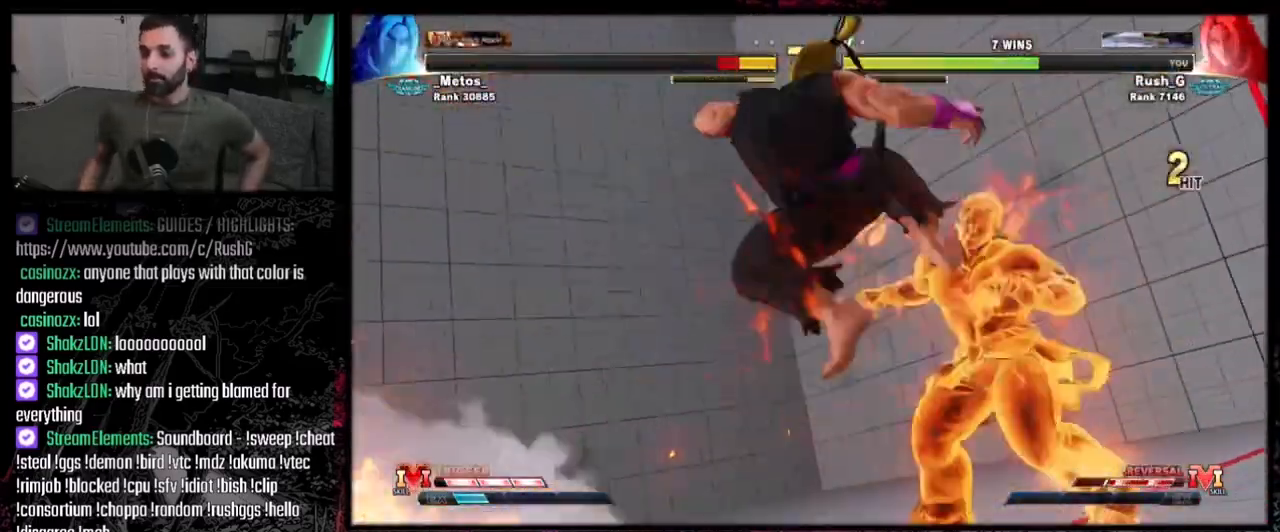
{"buttons": [], "events": []}
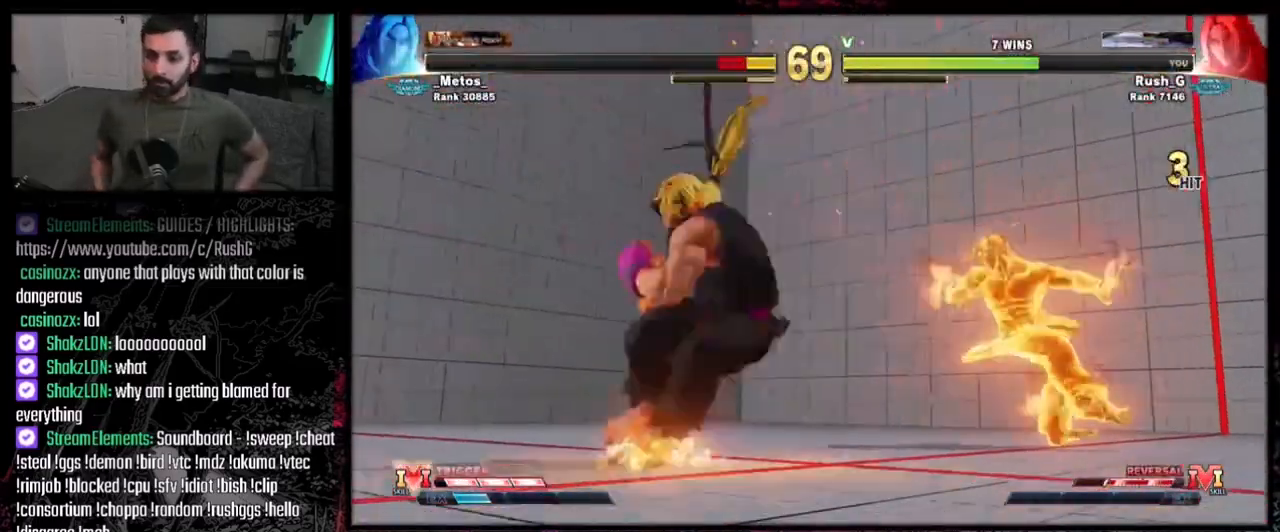
{"buttons": [], "events": []}
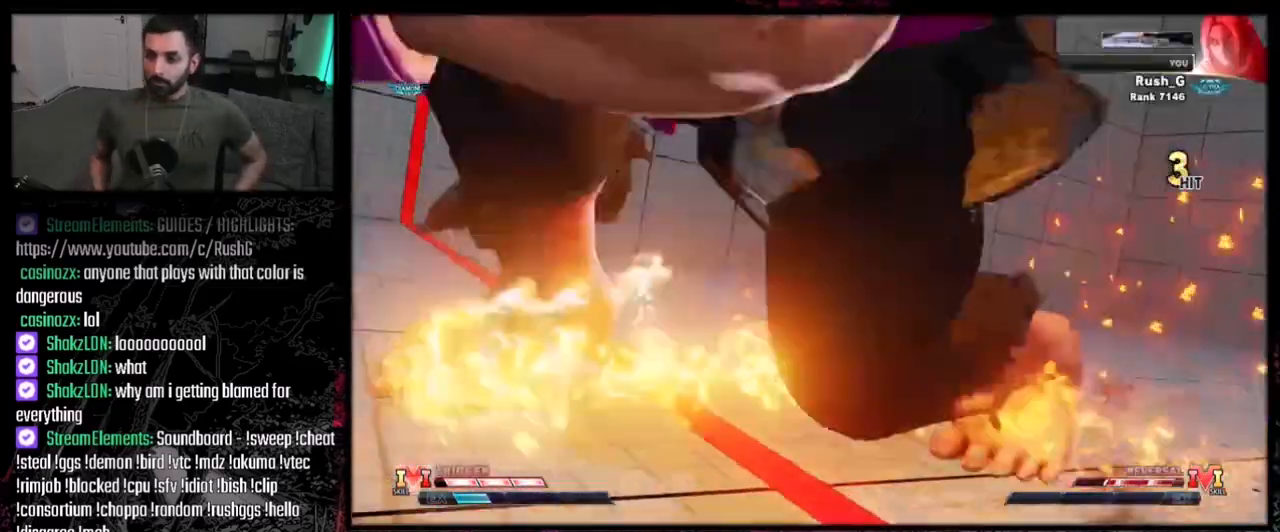
{"buttons": ["DPAD_DOWN", "DPAD_RIGHT"], "events": [[300, "DPAD_DOWN", "down"], [333, "DPAD_DOWN", "up"], [333, "DPAD_LEFT", "down"], [434, "DPAD_DOWN", "down"], [434, "DPAD_LEFT", "up"], [500, "DPAD_RIGHT", "down"]]}
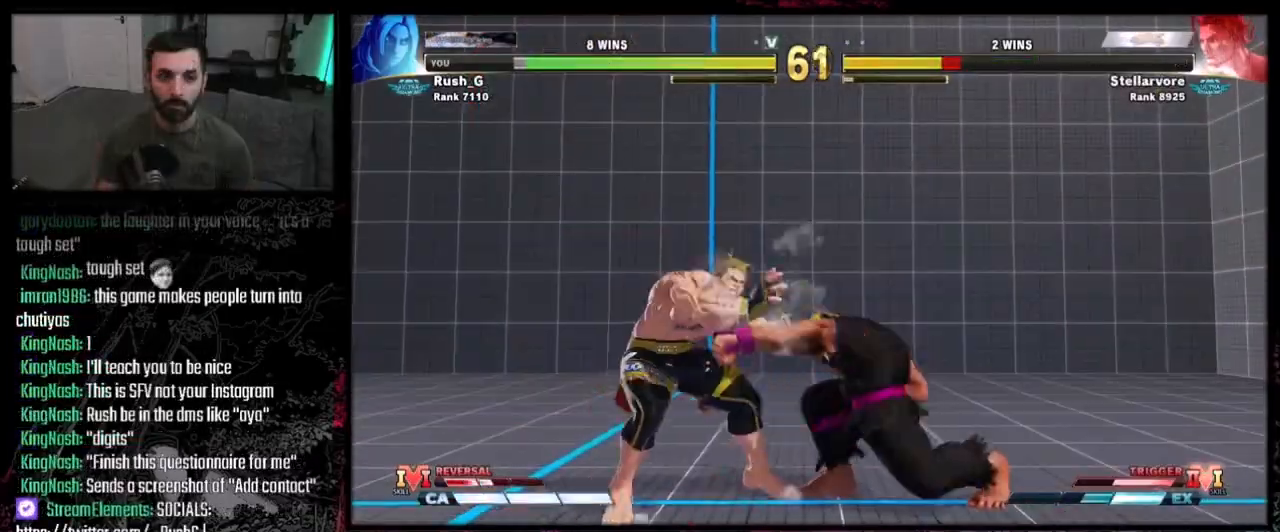
{"buttons": [], "events": [[34, "DPAD_RIGHT", "up"], [67, "DPAD_LEFT", "down"], [100, "DPAD_DOWN", "up"], [167, "CROSS", "down"], [167, "DPAD_LEFT", "up"], [234, "CROSS", "up"]]}